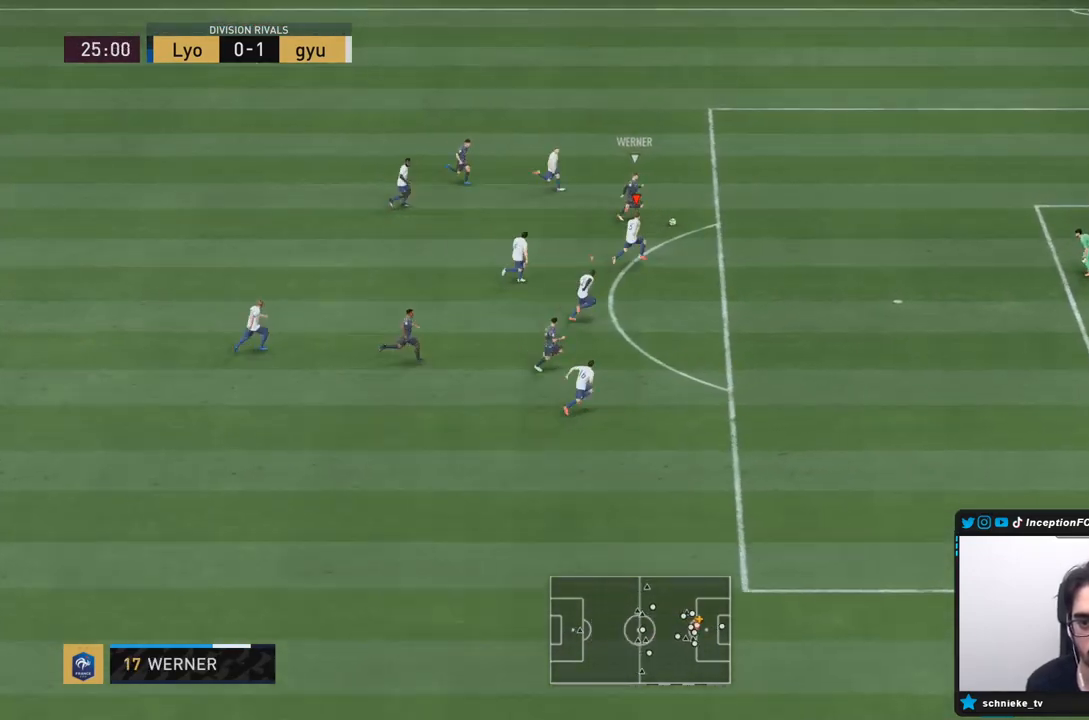
Gameplay with a controller (PlayStation layout); each line is a JSON object with the inputs held at the frame after it (dt_ms = milliseconds from this image to that frame). "events" lists button and stick changes between this image and that frame as [ms after this image, input, new state], when the widget could be followed in between. Not read: L3 R3.
{"dt_ms": 500, "buttons": ["R2"], "left_stick": "right", "right_stick": "center", "events": []}
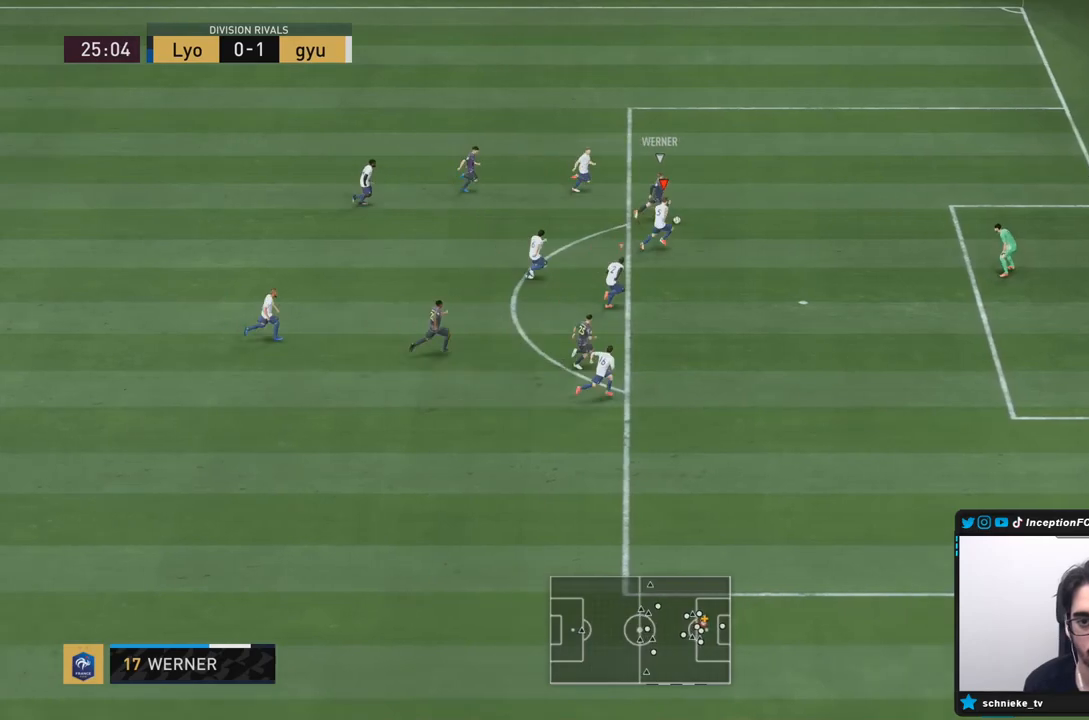
{"dt_ms": 500, "buttons": ["R2"], "left_stick": "right", "right_stick": "center", "events": [[50, "SQUARE", "down"], [183, "SQUARE", "up"], [217, "SQUARE", "down"], [417, "SQUARE", "up"]]}
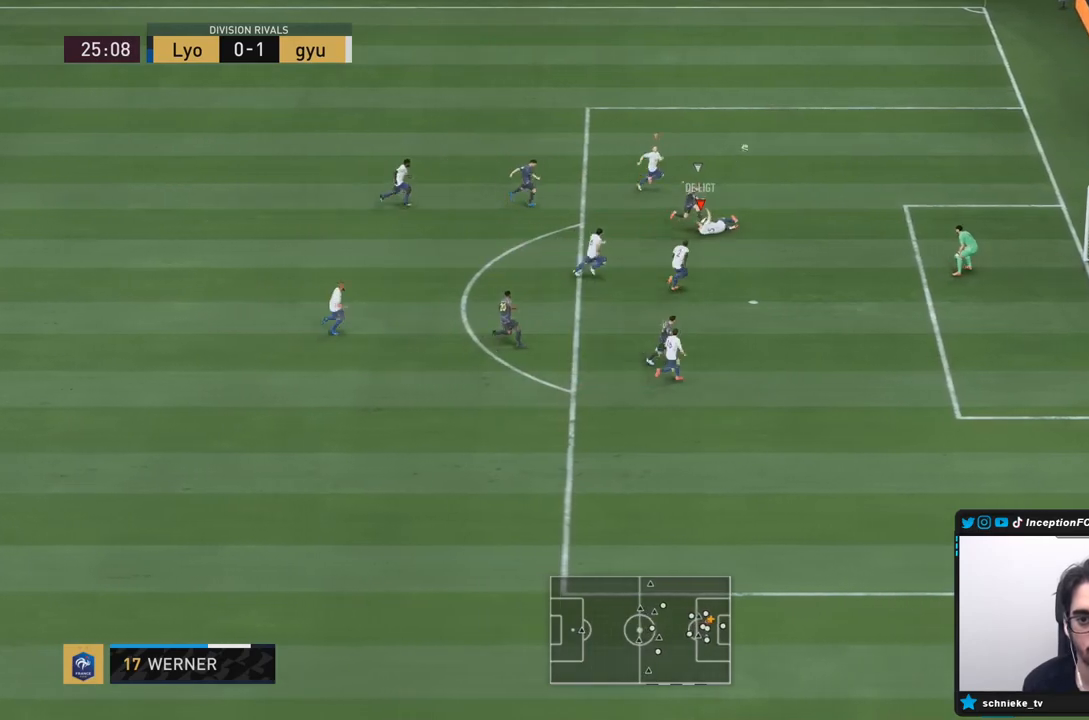
{"dt_ms": 500, "buttons": [], "left_stick": "right", "right_stick": "center", "events": [[367, "R2", "up"]]}
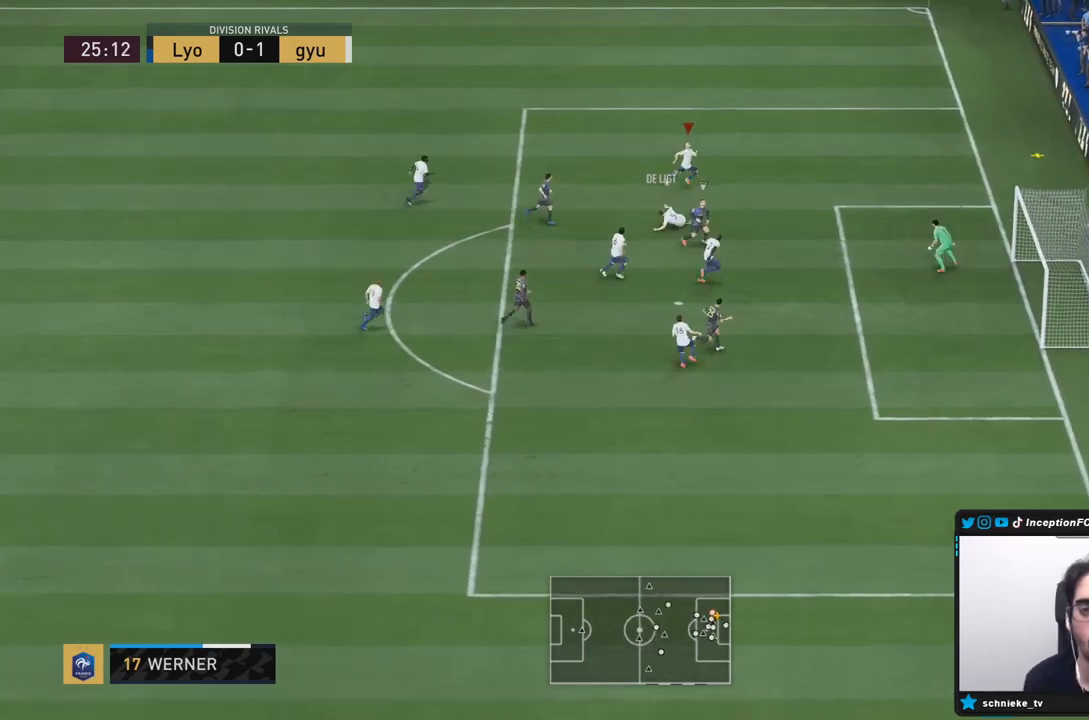
{"dt_ms": 500, "buttons": ["R2"], "left_stick": "right", "right_stick": "center", "events": [[100, "left_stick", "down-right"], [200, "left_stick", "right"], [383, "R2", "down"]]}
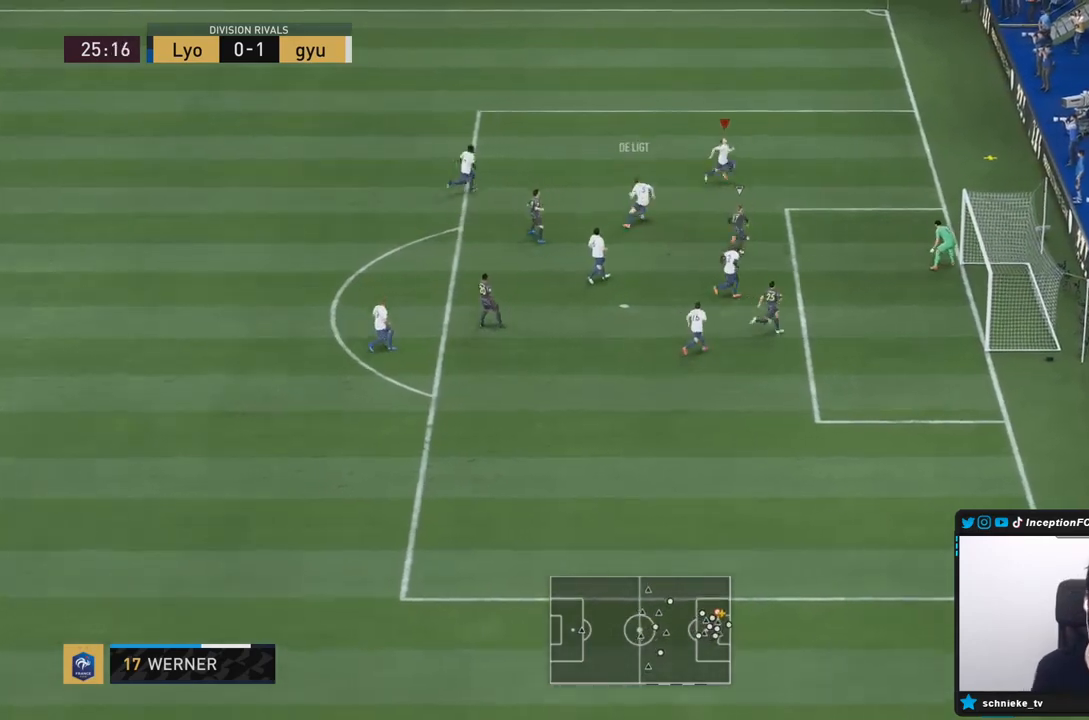
{"dt_ms": 1000, "buttons": [], "left_stick": "center", "right_stick": "center"}
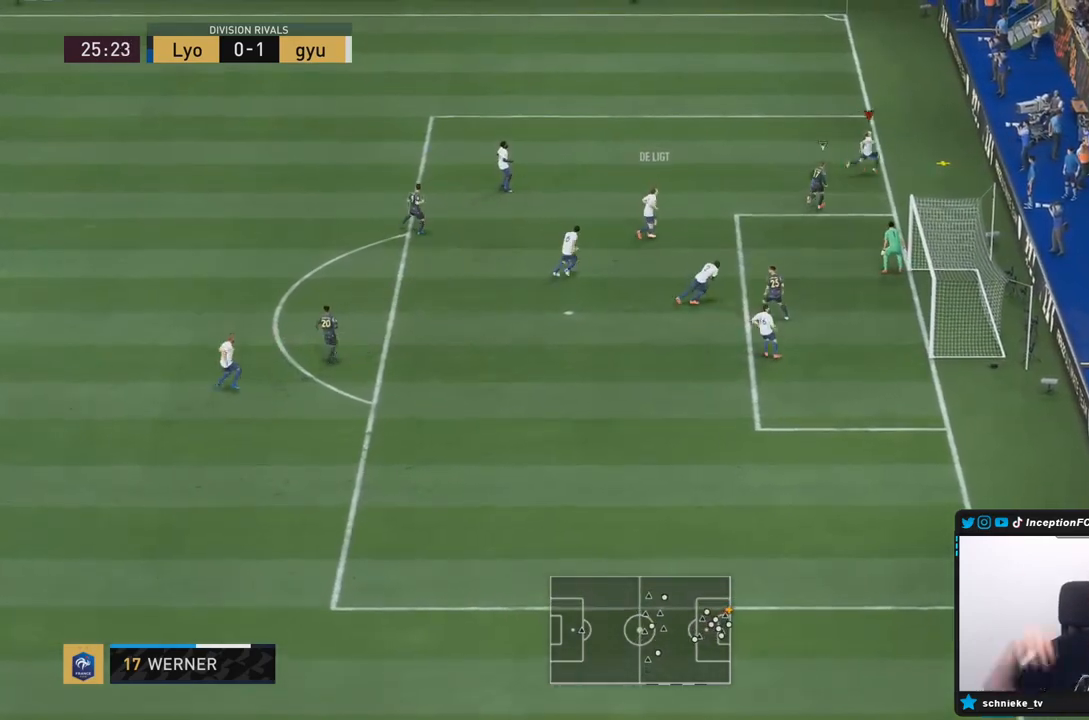
{"dt_ms": 1000, "buttons": [], "left_stick": "center", "right_stick": "center"}